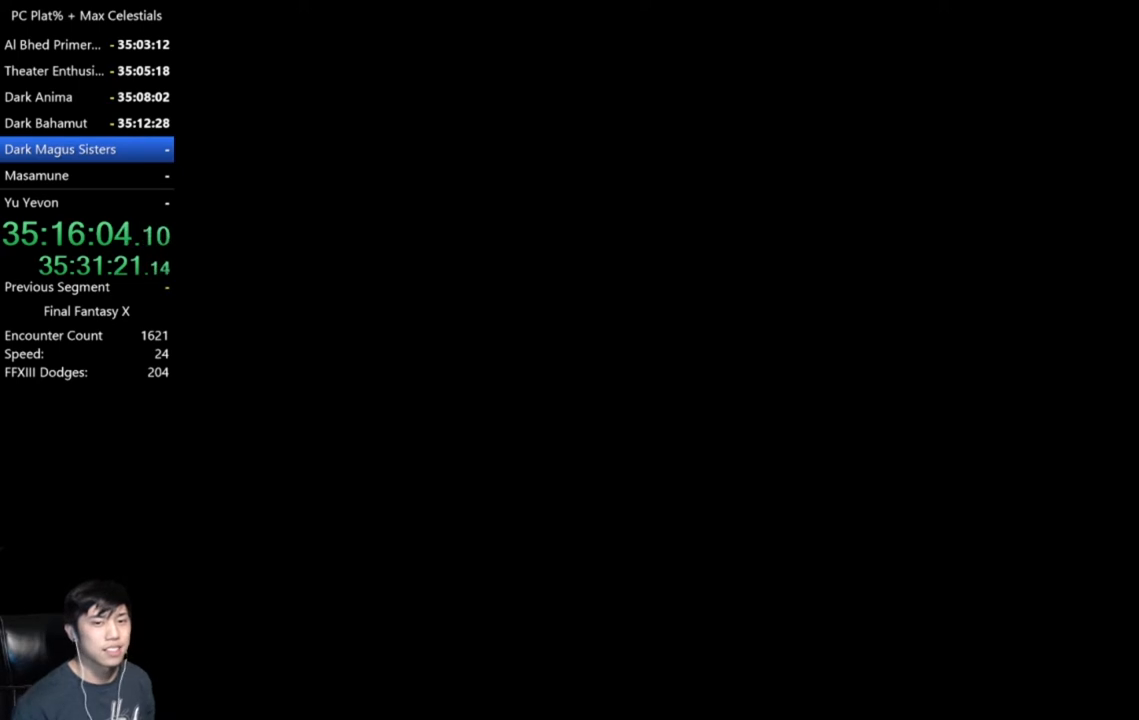
Gameplay with a controller (Xbox layout); each line is a JSON object with the inputs held at the frame after it. "events" lists button and stick changes between this image and that frame as [ms after this image, input, new state], when the widget could be followed in between.
{"buttons": ["START"], "left_stick": "center", "right_stick": "center"}
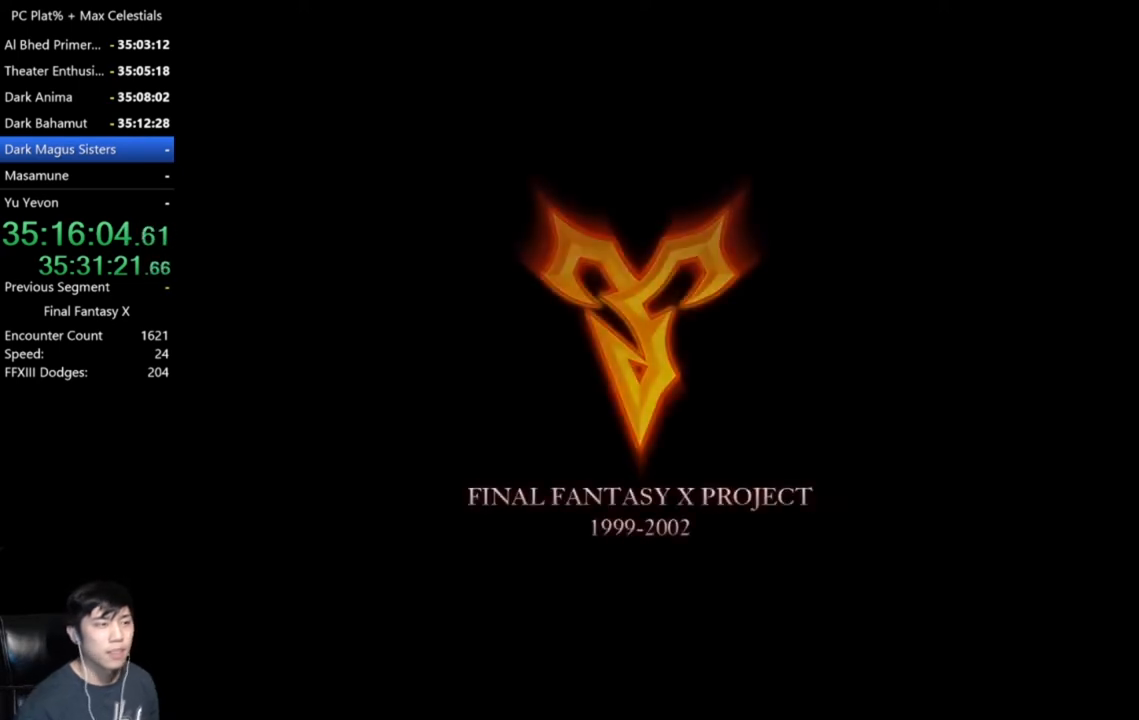
{"buttons": ["START"], "left_stick": "center", "right_stick": "center", "events": [[100, "START", "up"], [167, "START", "down"], [267, "START", "up"], [367, "START", "down"], [400, "START", "up"], [500, "START", "down"]]}
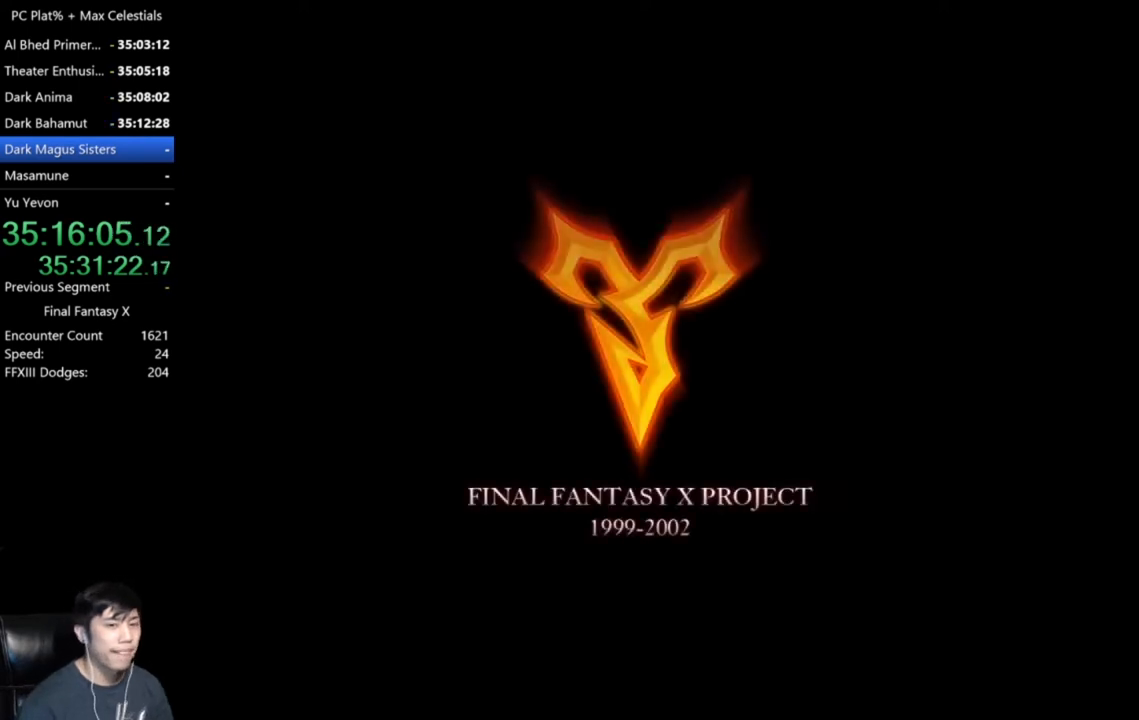
{"buttons": ["START"], "left_stick": "center", "right_stick": "center", "events": [[67, "START", "up"], [167, "START", "down"], [234, "START", "up"], [301, "START", "down"], [367, "START", "up"], [467, "START", "down"]]}
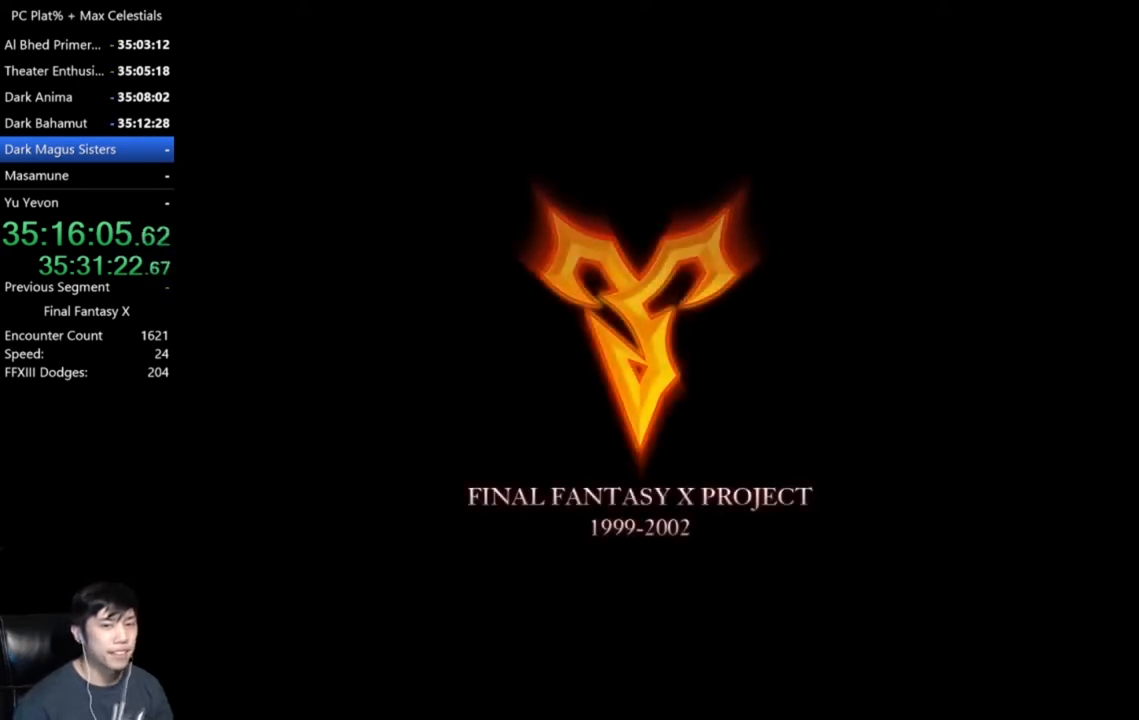
{"buttons": ["START"], "left_stick": "center", "right_stick": "center", "events": [[66, "START", "up"], [133, "START", "down"], [233, "START", "up"], [300, "START", "down"], [367, "START", "up"], [467, "START", "down"]]}
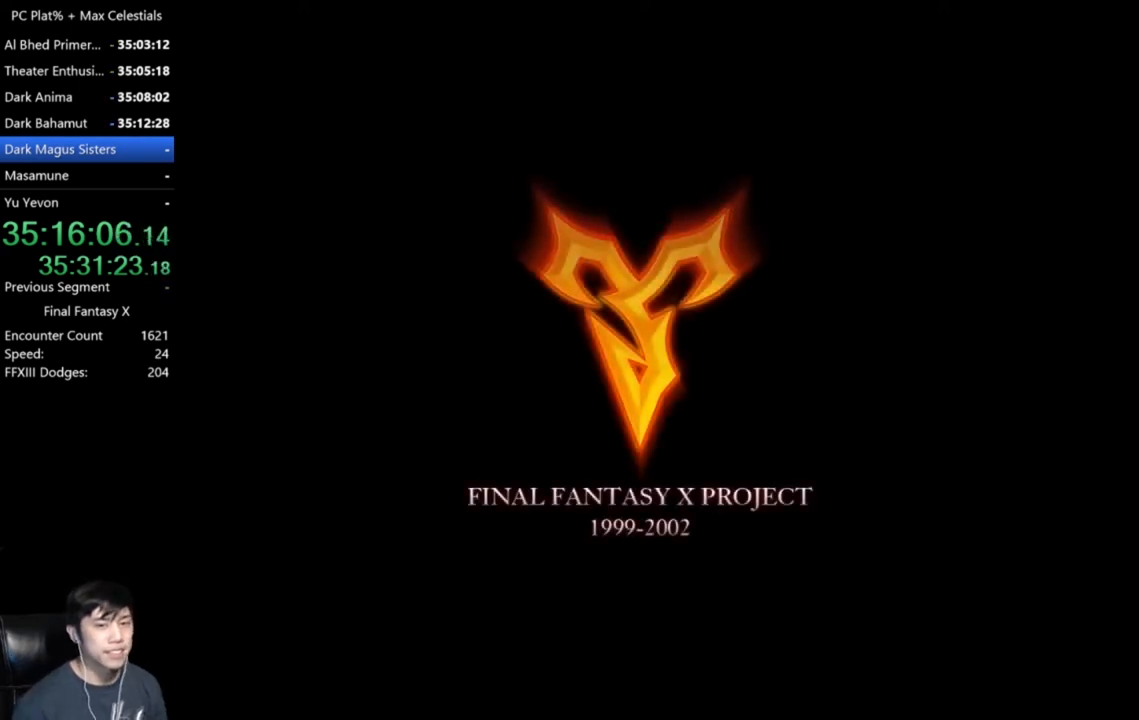
{"buttons": ["START"], "left_stick": "center", "right_stick": "center", "events": [[34, "START", "up"], [134, "START", "down"], [200, "START", "up"], [300, "START", "down"], [367, "START", "up"], [467, "START", "down"]]}
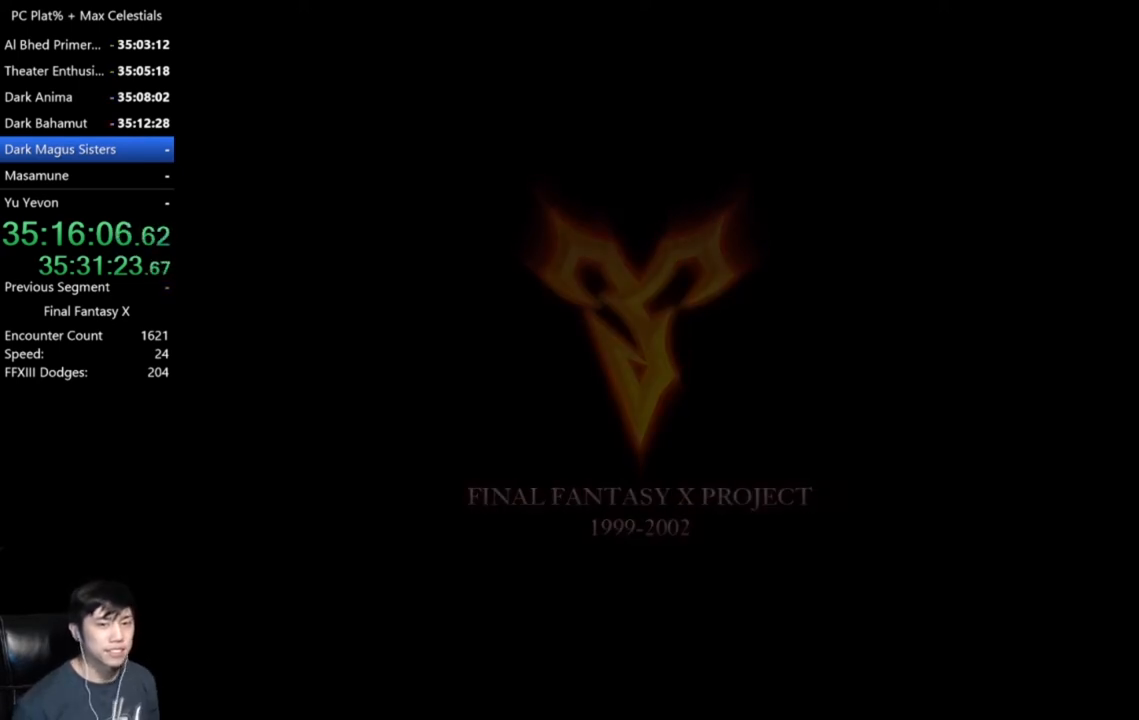
{"buttons": [], "left_stick": "center", "right_stick": "center", "events": [[33, "START", "up"], [133, "START", "down"], [200, "START", "up"], [300, "START", "down"], [333, "START", "up"], [433, "START", "down"], [500, "START", "up"]]}
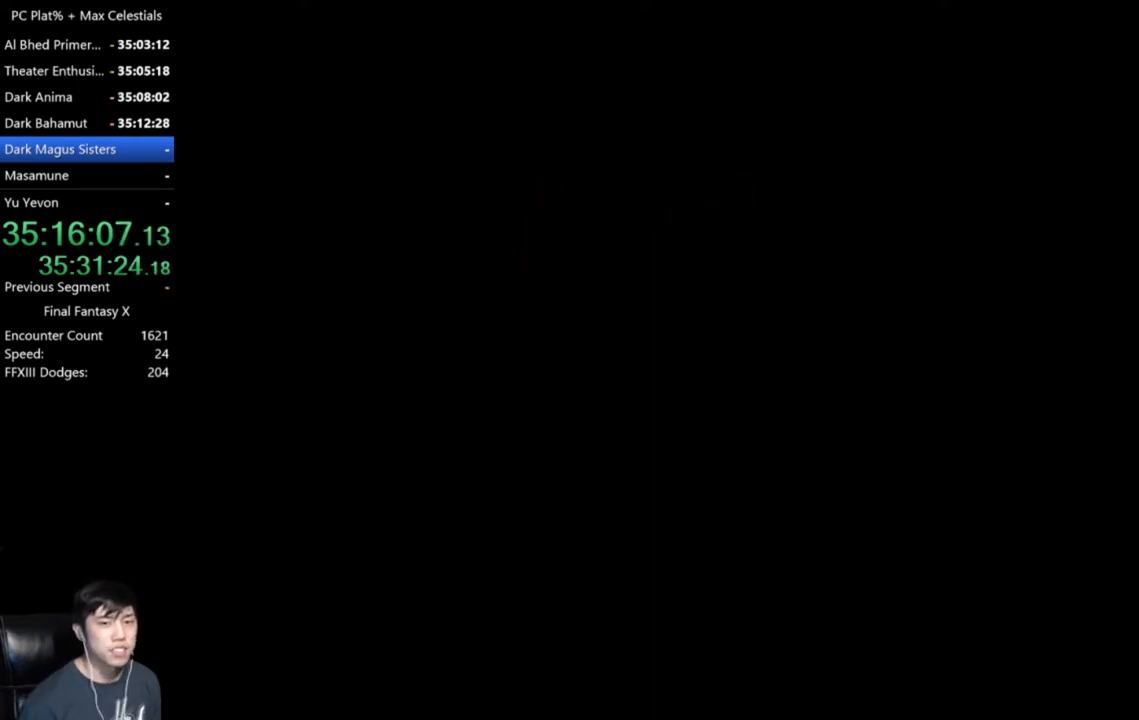
{"buttons": [], "left_stick": "center", "right_stick": "center", "events": [[67, "START", "down"], [167, "START", "up"], [234, "START", "down"], [301, "START", "up"], [401, "START", "down"], [467, "START", "up"]]}
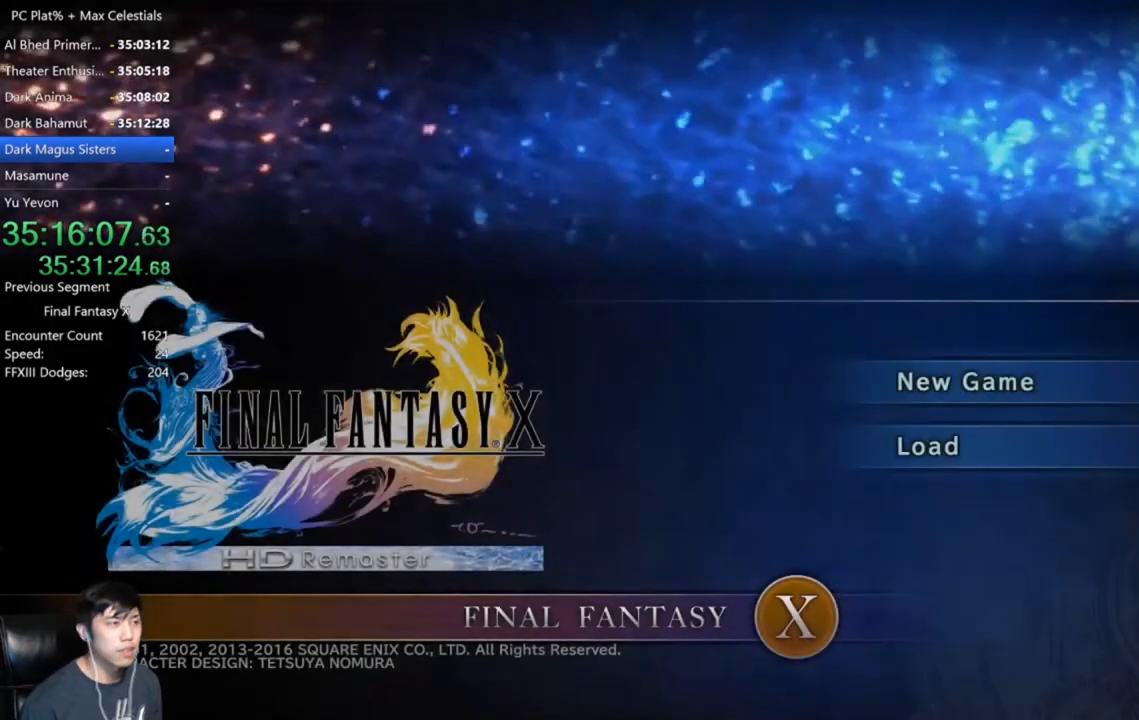
{"buttons": [], "left_stick": "center", "right_stick": "center", "events": [[66, "START", "down"], [100, "START", "up"], [267, "A", "down"], [333, "A", "up"], [400, "A", "down"], [467, "A", "up"]]}
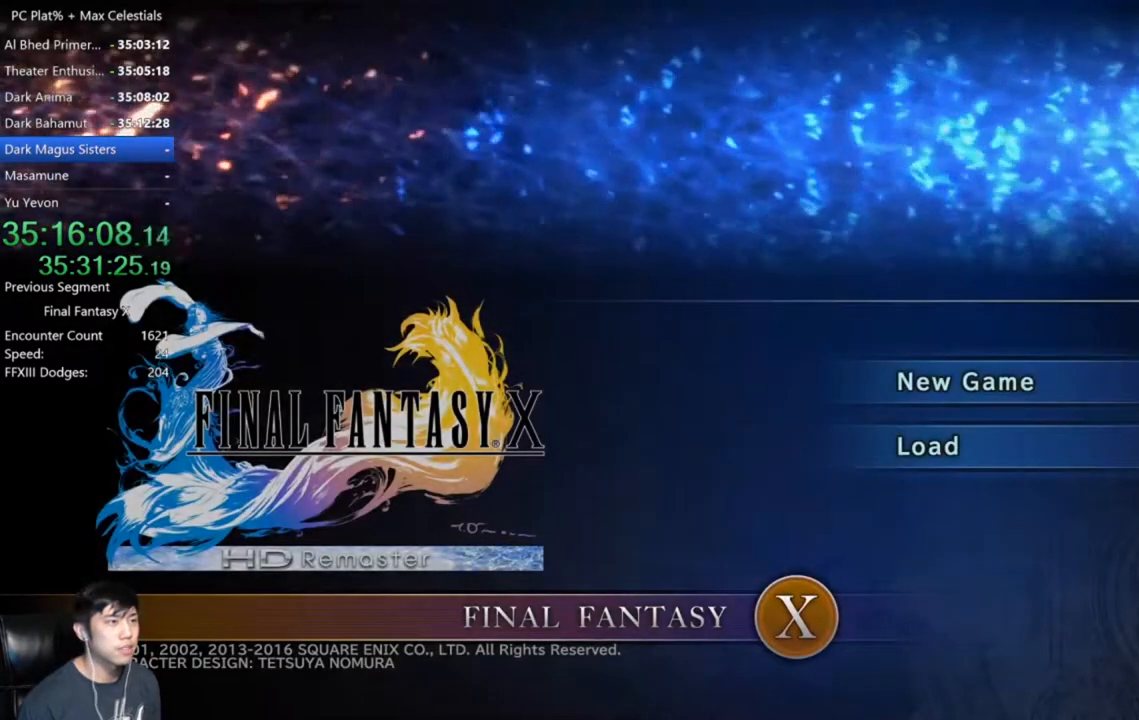
{"buttons": [], "left_stick": "center", "right_stick": "center", "events": [[67, "A", "down"], [100, "A", "up"], [367, "DPAD_DOWN", "down"], [434, "DPAD_DOWN", "up"]]}
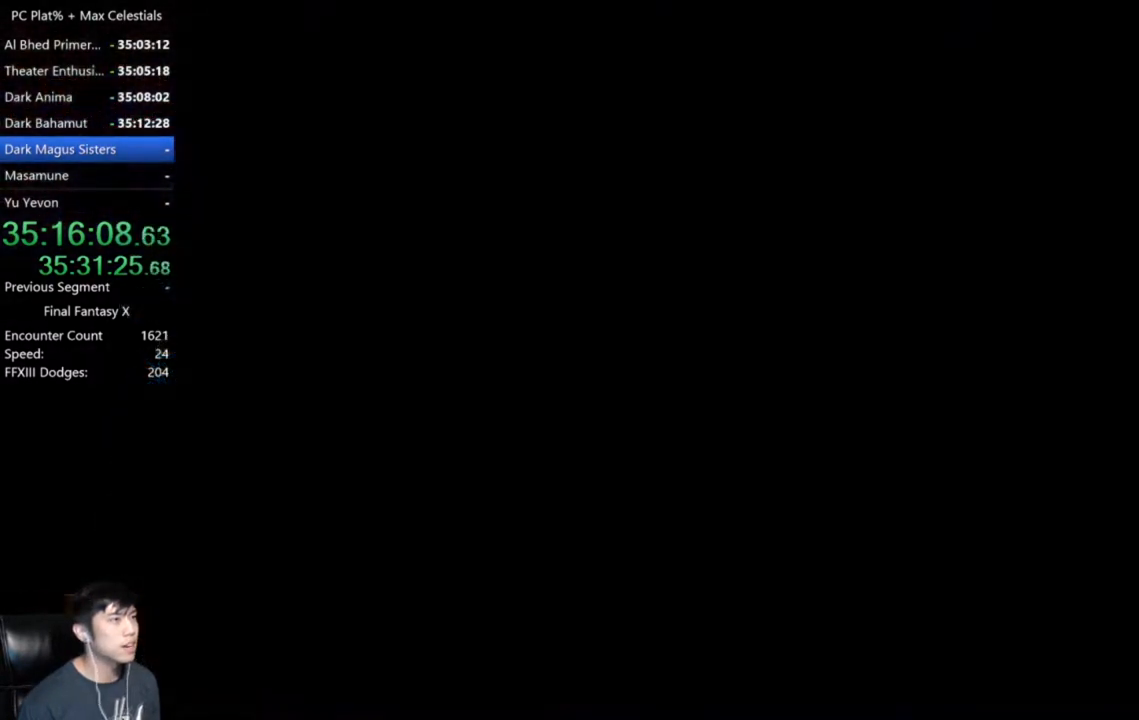
{"buttons": [], "left_stick": "center", "right_stick": "center", "events": [[66, "DPAD_DOWN", "down"], [133, "DPAD_DOWN", "up"]]}
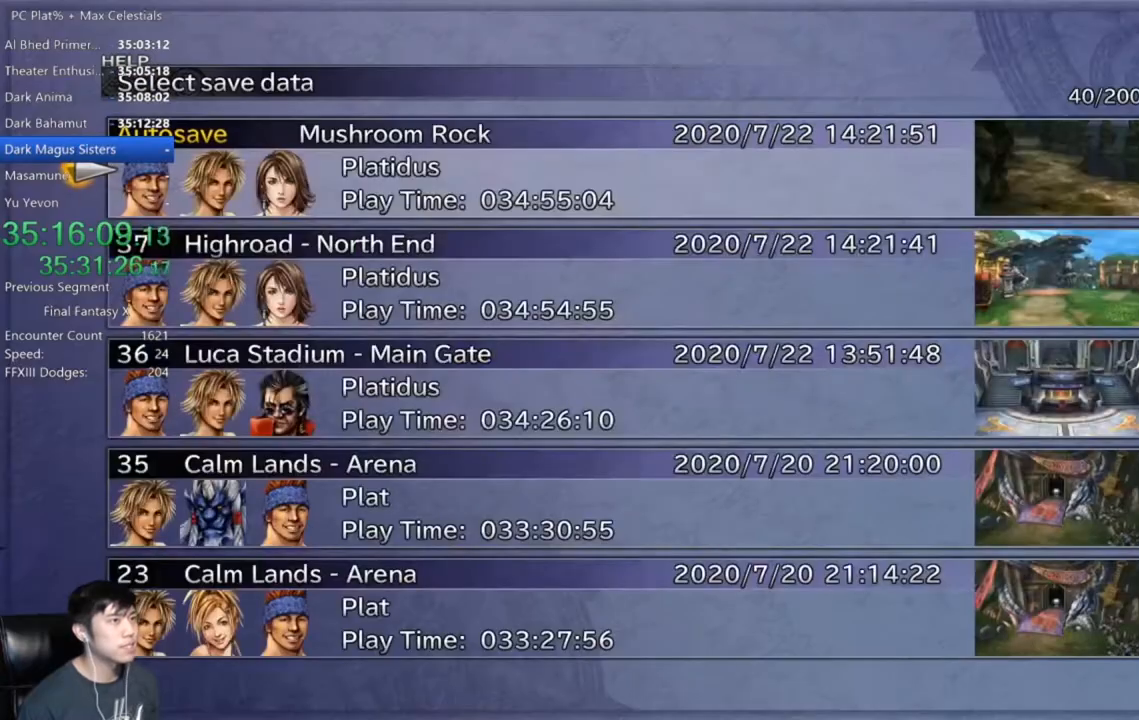
{"buttons": [], "left_stick": "center", "right_stick": "center", "events": [[401, "A", "down"], [467, "A", "up"]]}
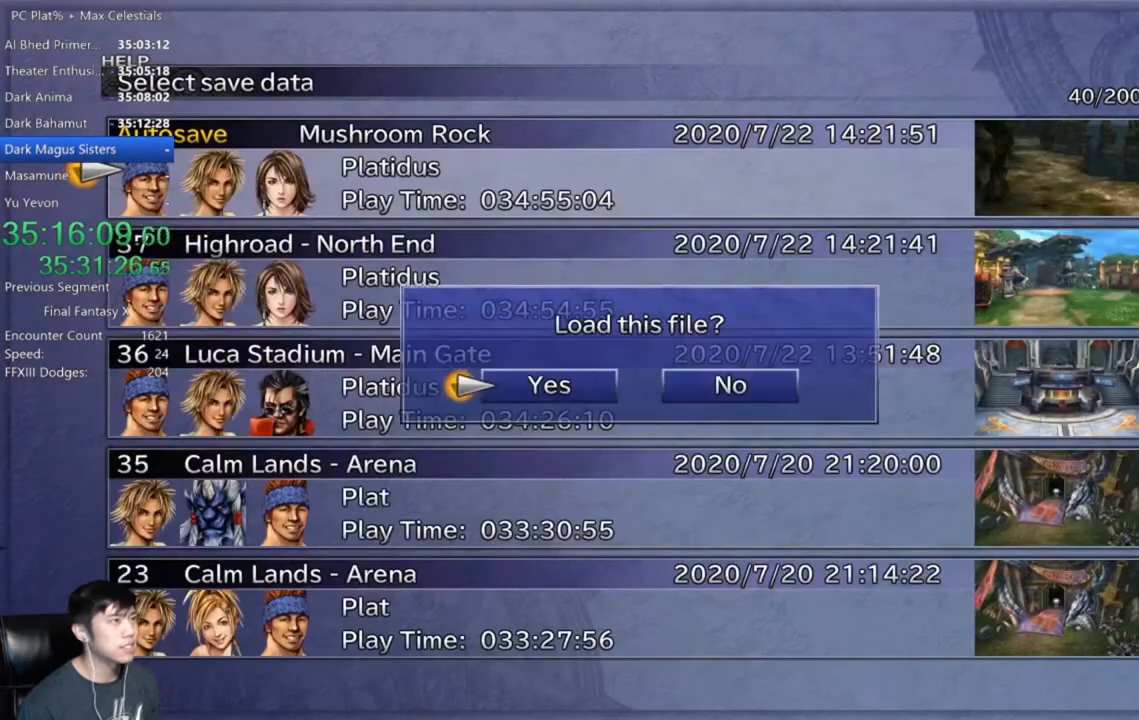
{"buttons": [], "left_stick": "center", "right_stick": "center", "events": [[100, "A", "down"], [167, "A", "up"]]}
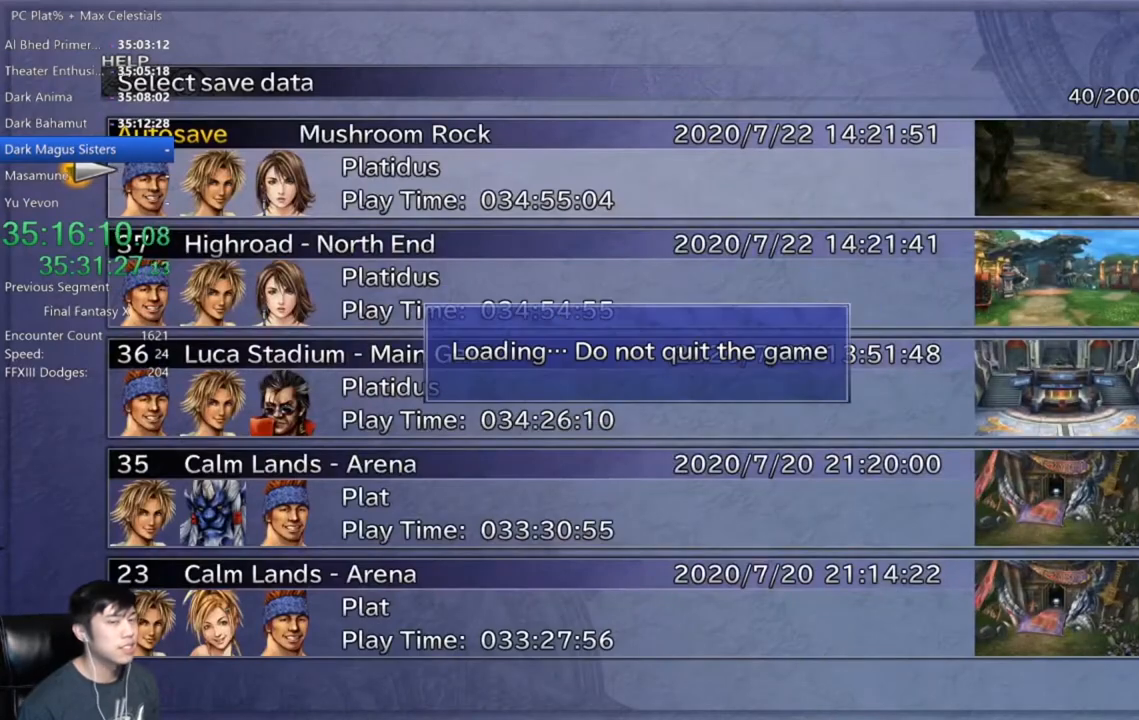
{"buttons": [], "left_stick": "center", "right_stick": "center", "events": []}
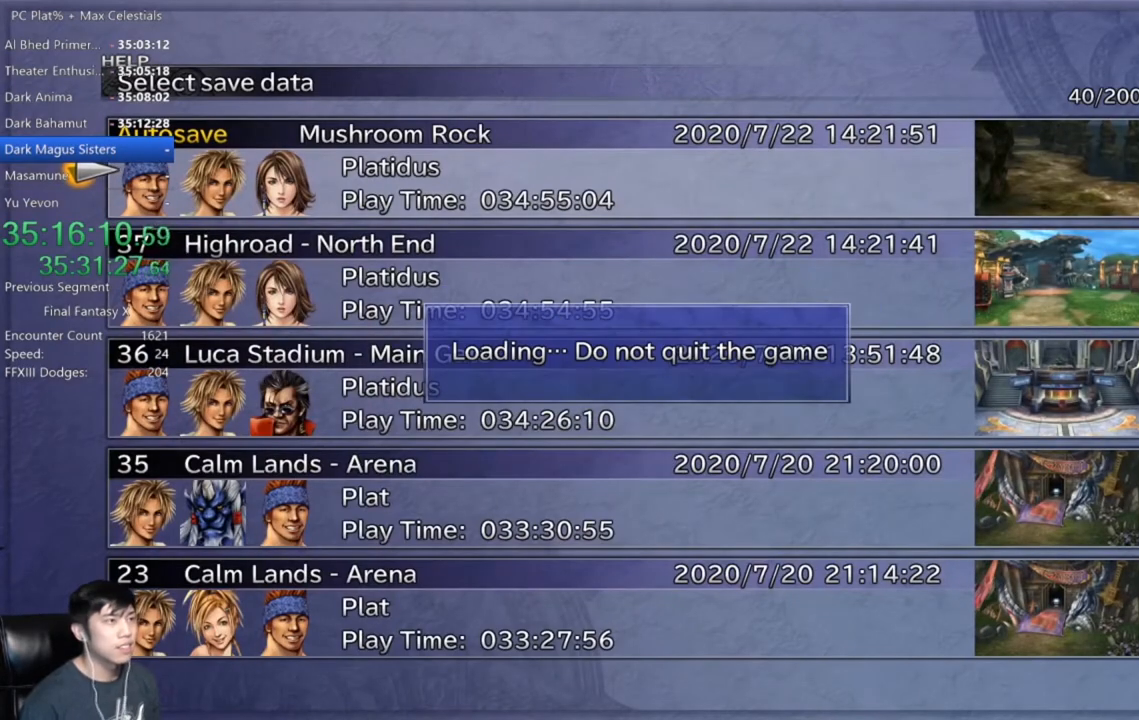
{"buttons": [], "left_stick": "center", "right_stick": "center", "events": []}
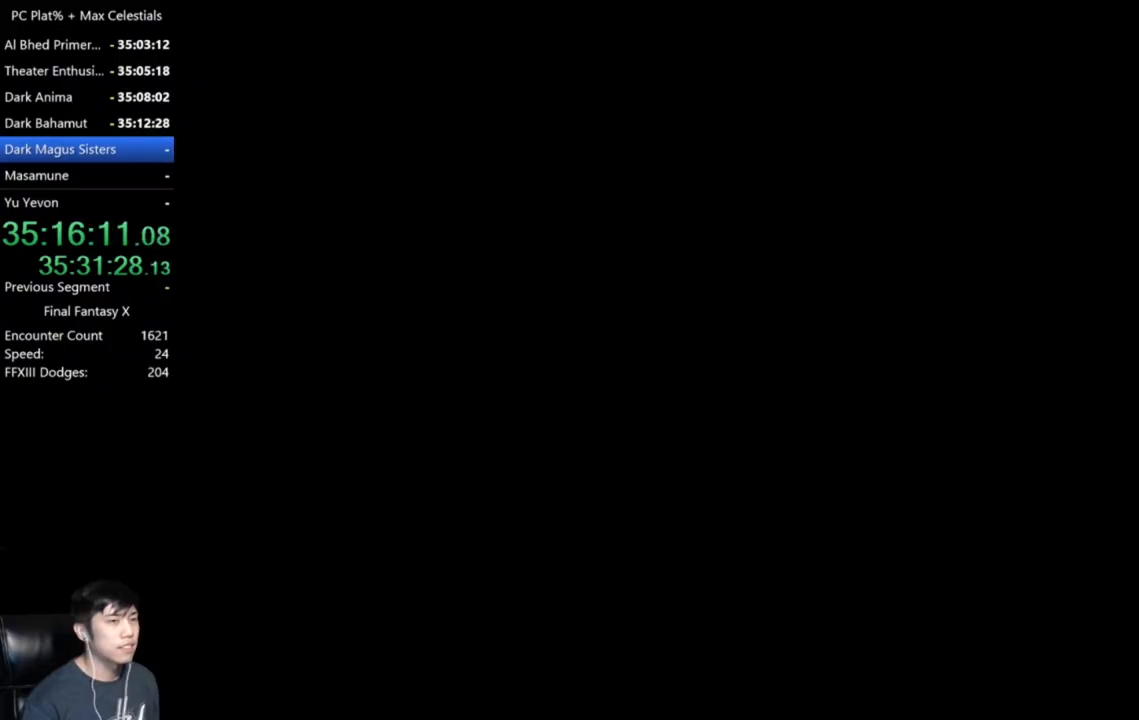
{"buttons": [], "left_stick": "center", "right_stick": "center", "events": []}